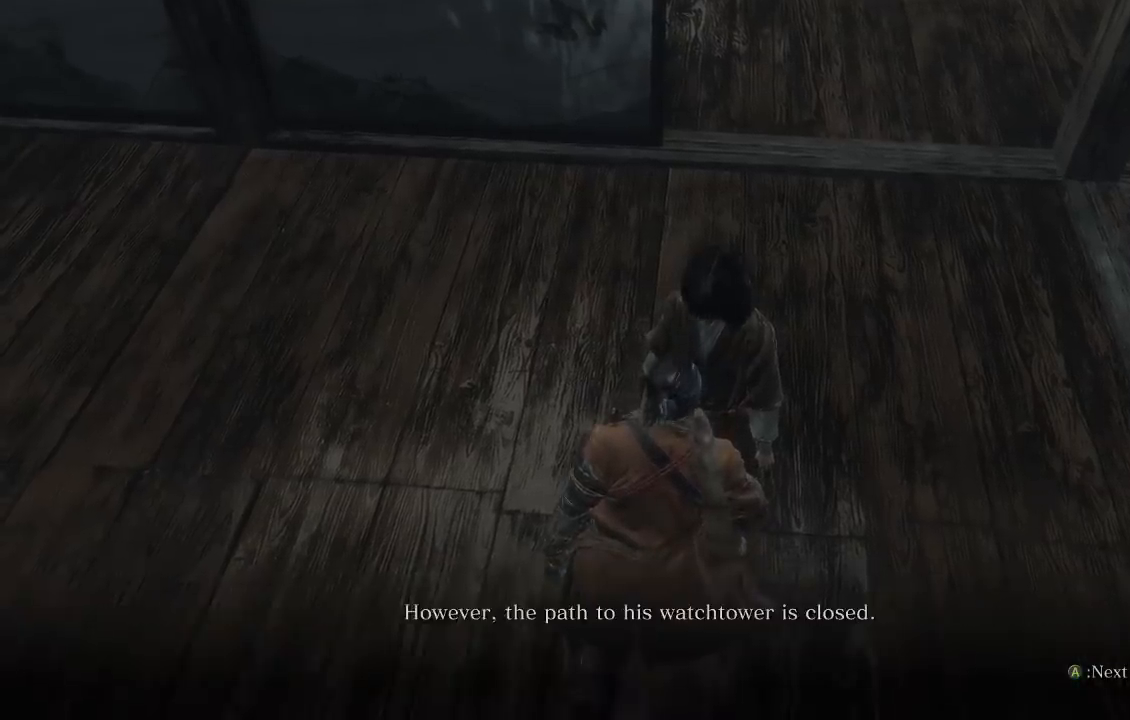
Gameplay with a controller (Xbox layout); each line is a JSON object with the inputs held at the frame after it. "events" lists button and stick changes between this image and that frame as [ms after this image, input, new state], when the widget could be followed in between.
{"buttons": [], "left_stick": "center", "right_stick": "center", "events": [[17, "A", "down"], [133, "A", "up"], [267, "A", "down"], [400, "A", "up"]]}
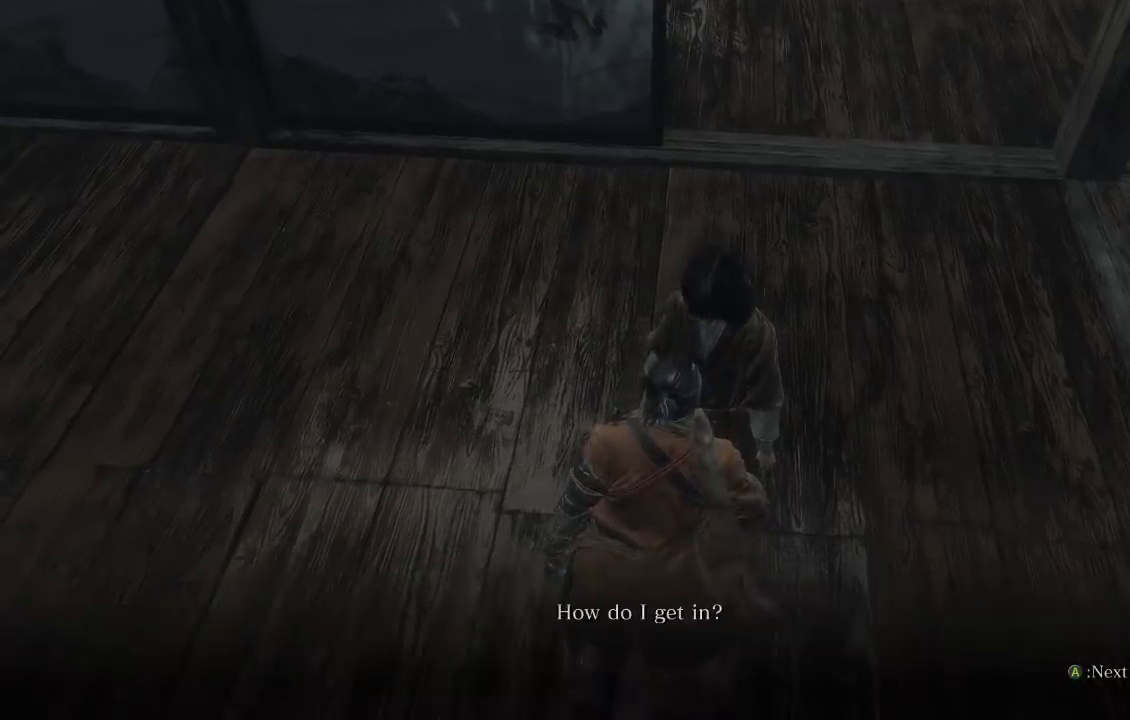
{"buttons": [], "left_stick": "center", "right_stick": "center", "events": [[50, "A", "down"], [167, "A", "up"], [300, "A", "down"], [467, "A", "up"]]}
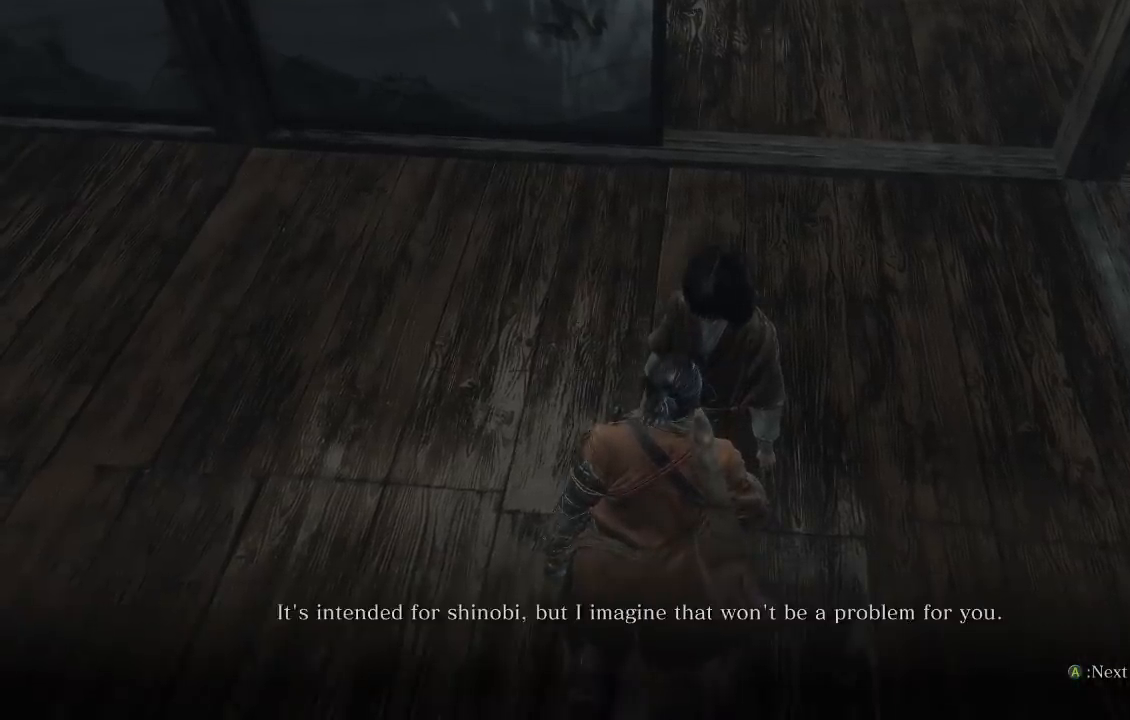
{"buttons": ["A"], "left_stick": "center", "right_stick": "center", "events": [[117, "A", "down"], [250, "A", "up"], [433, "A", "down"]]}
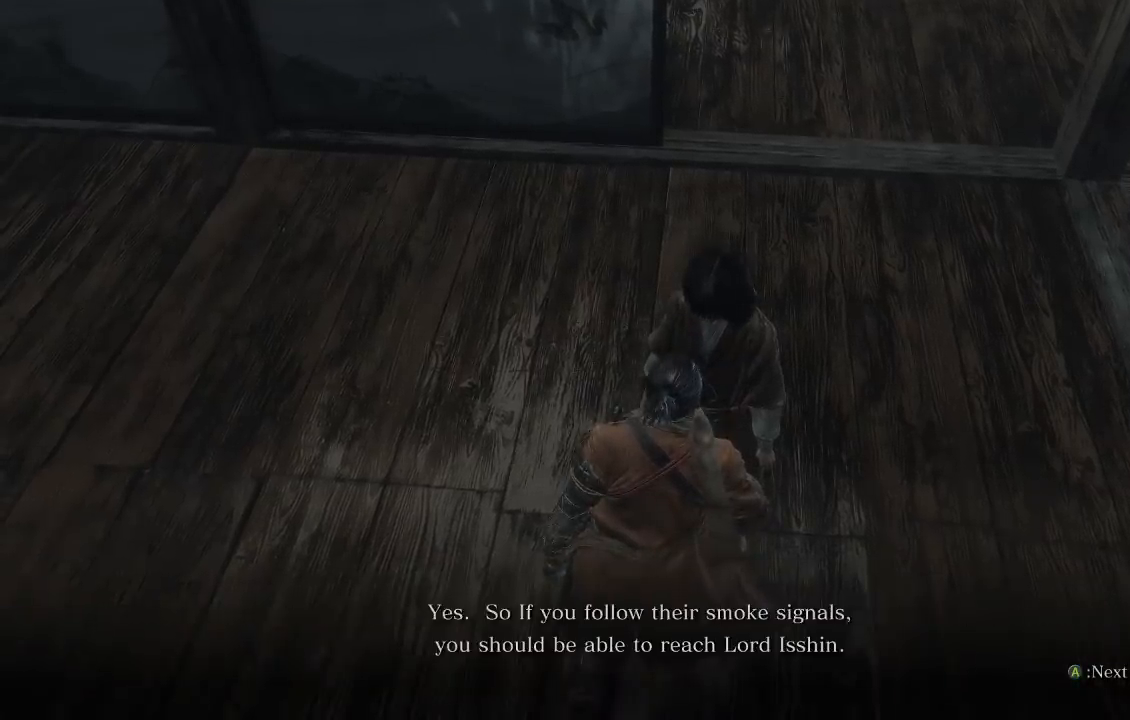
{"buttons": [], "left_stick": "center", "right_stick": "center", "events": [[50, "A", "up"], [300, "A", "down"], [400, "A", "up"]]}
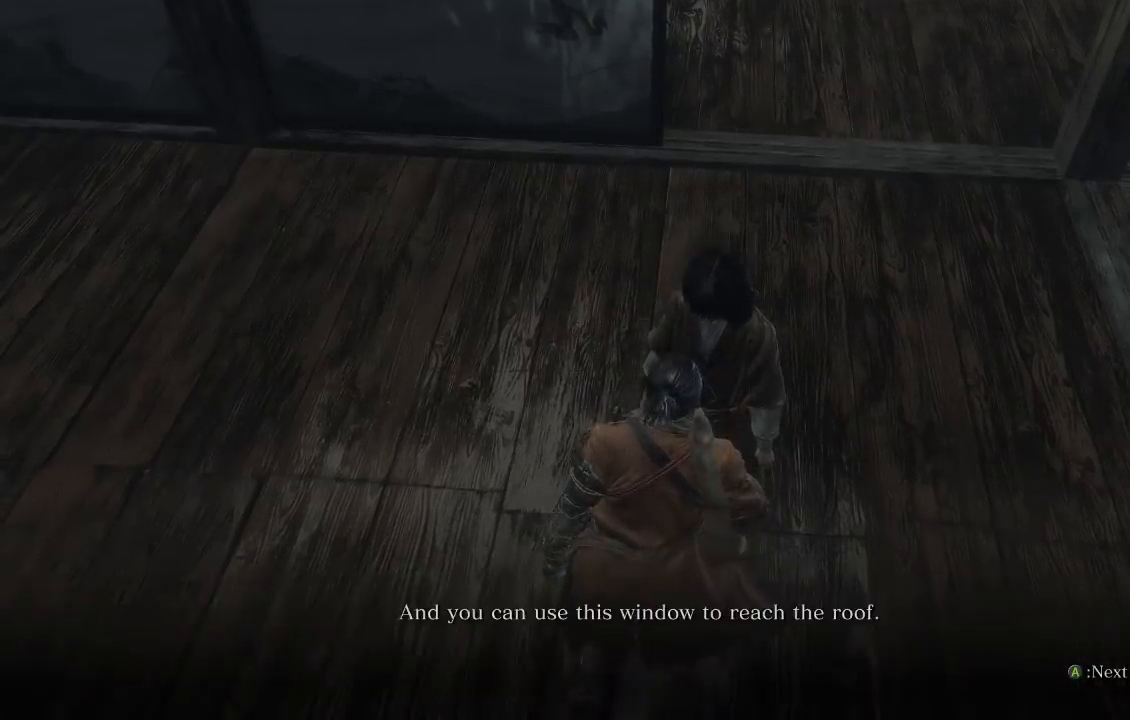
{"buttons": [], "left_stick": "center", "right_stick": "center", "events": [[150, "A", "down"], [283, "A", "up"]]}
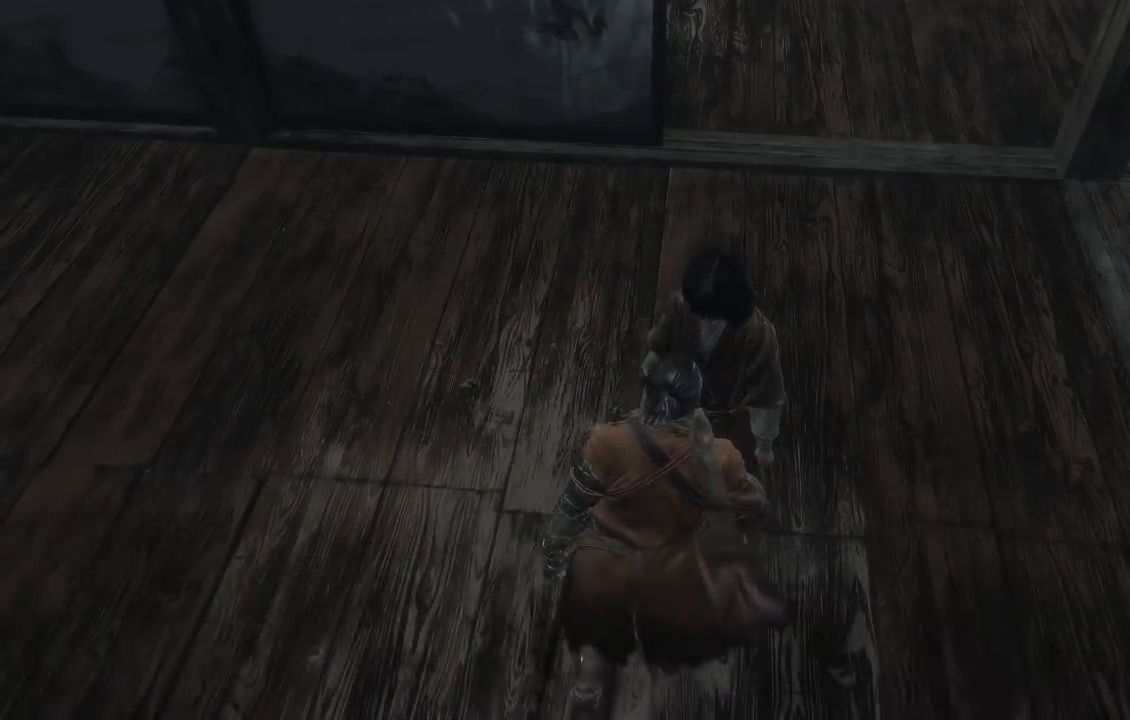
{"buttons": [], "left_stick": "center", "right_stick": "center", "events": []}
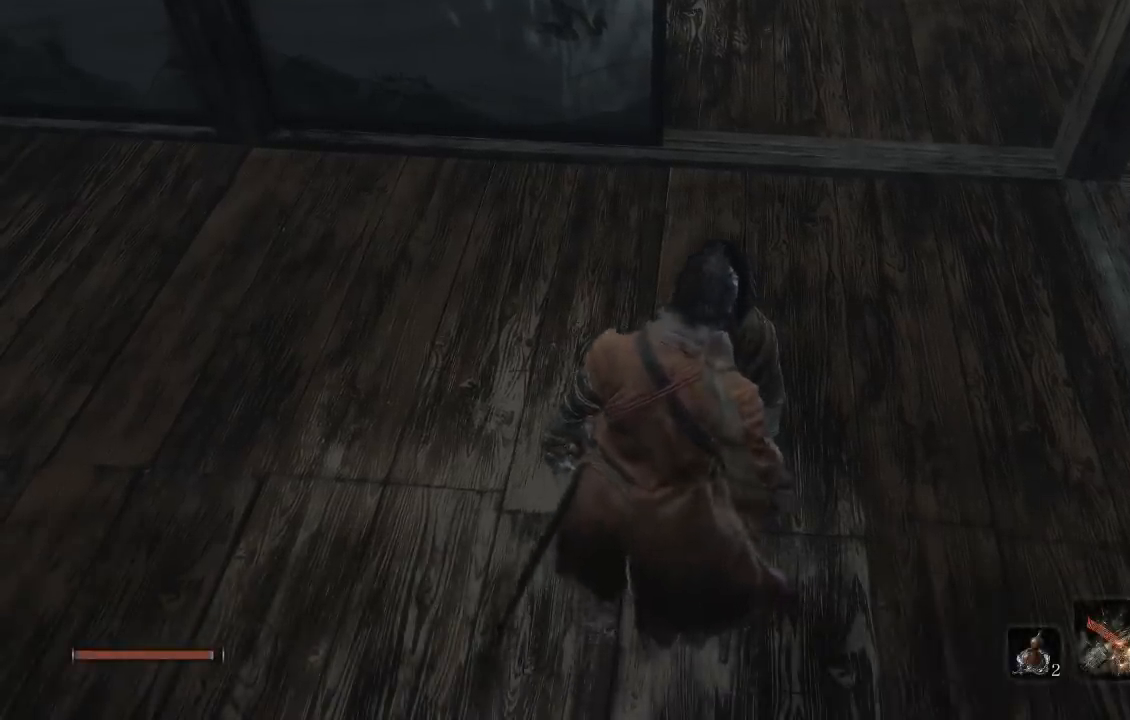
{"buttons": [], "left_stick": "center", "right_stick": "center", "events": []}
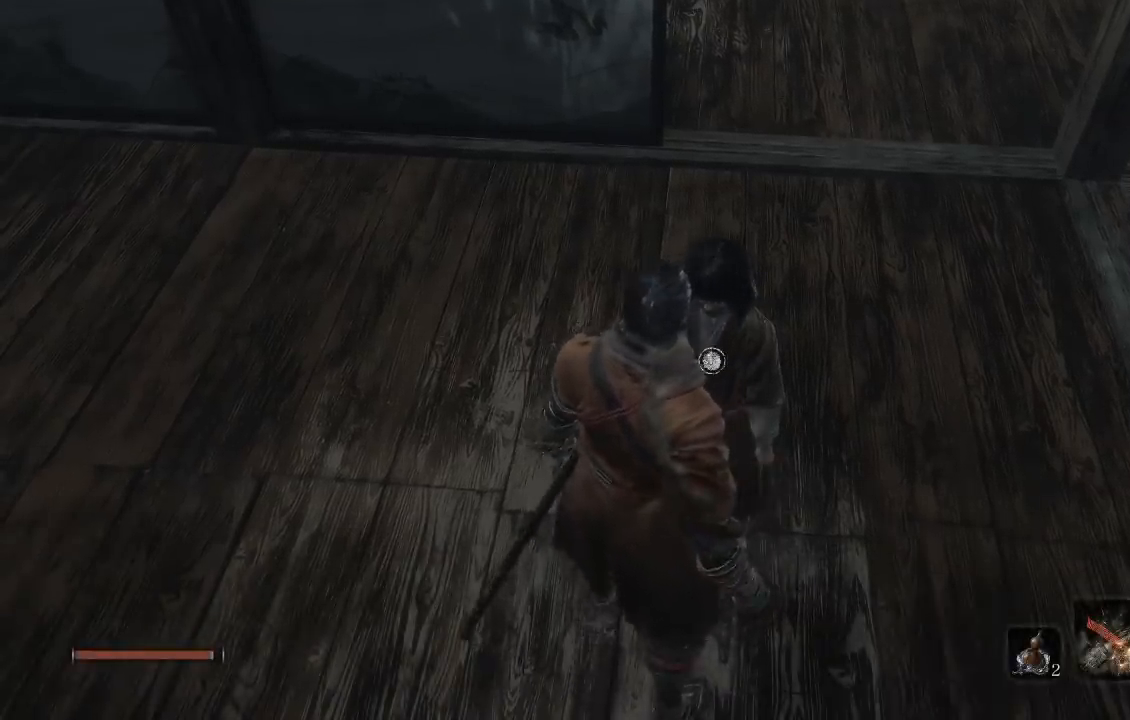
{"buttons": [], "left_stick": "center", "right_stick": "center", "events": [[100, "left_stick", "up"], [250, "left_stick", "center"], [317, "X", "down"], [483, "X", "up"]]}
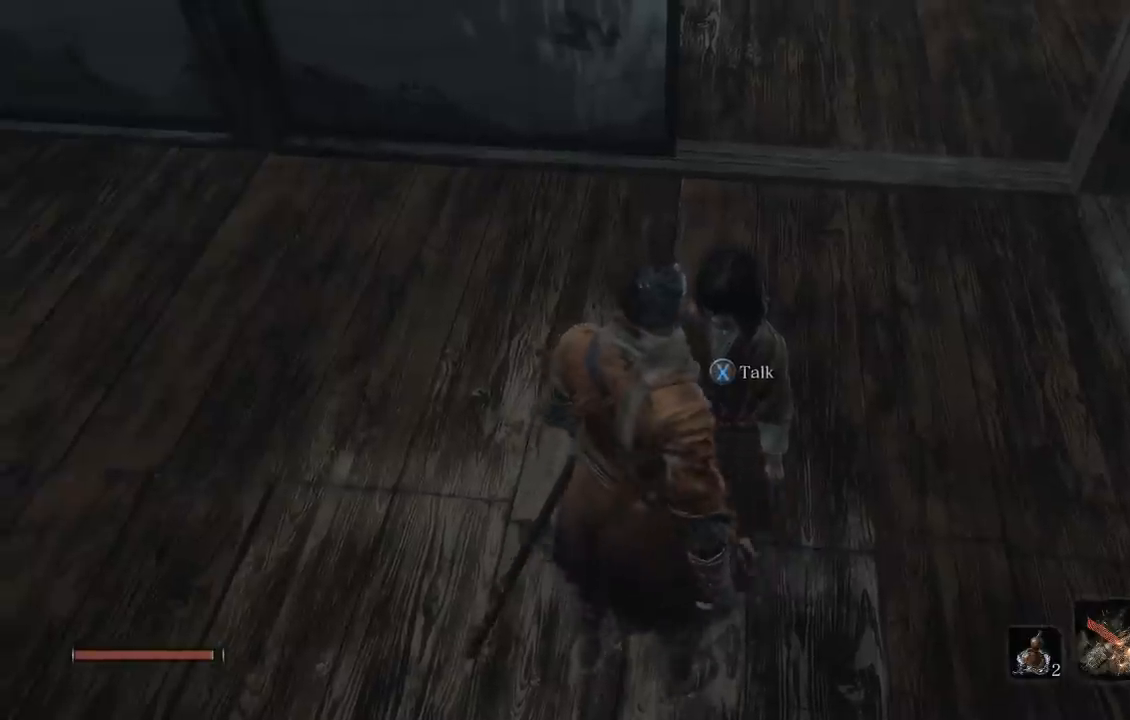
{"buttons": [], "left_stick": "center", "right_stick": "center", "events": []}
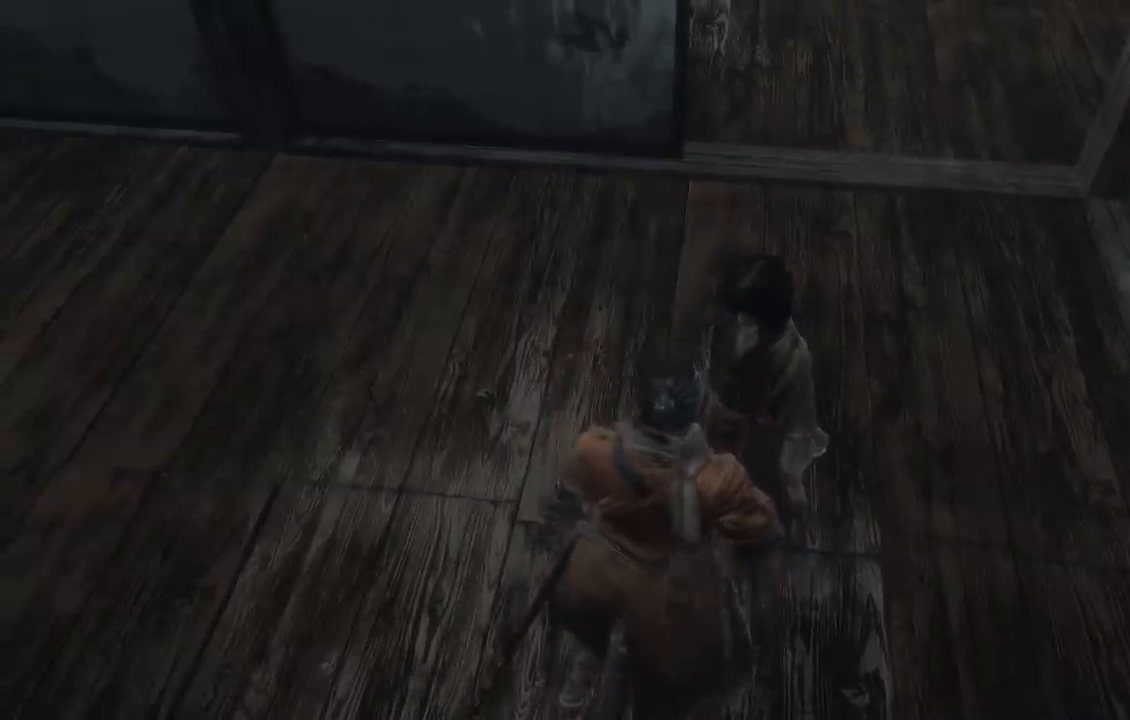
{"buttons": [], "left_stick": "center", "right_stick": "center", "events": [[117, "A", "down"], [233, "A", "up"]]}
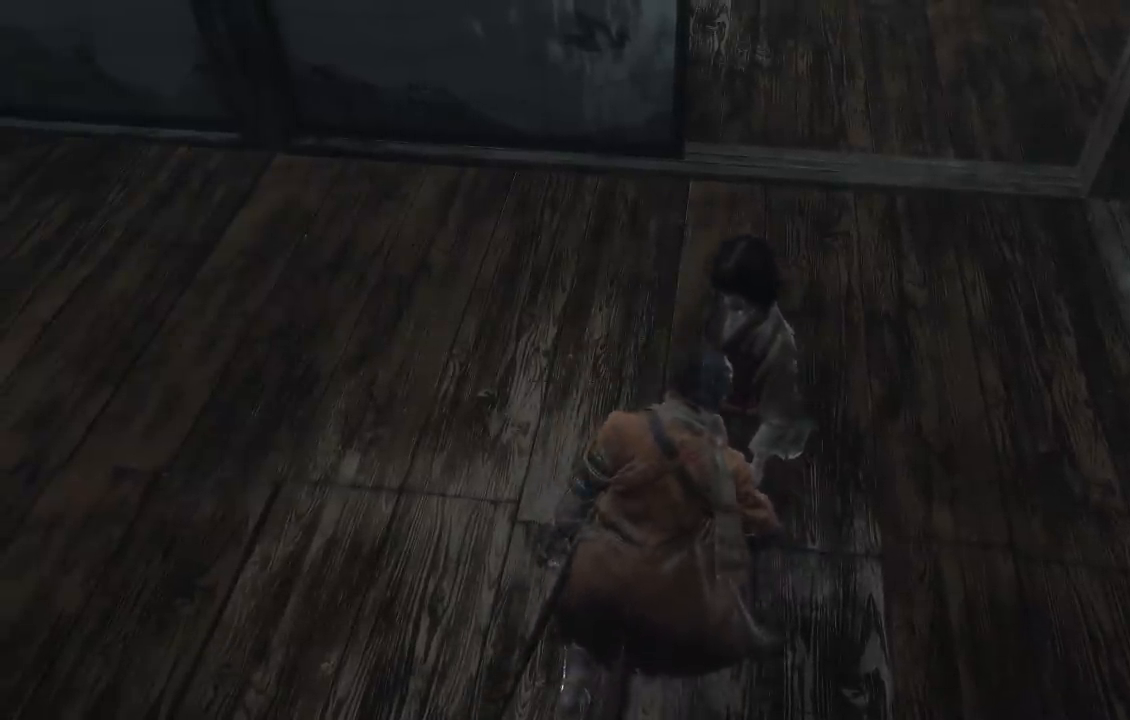
{"buttons": [], "left_stick": "center", "right_stick": "center", "events": [[67, "A", "down"], [183, "A", "up"], [367, "A", "down"], [467, "A", "up"]]}
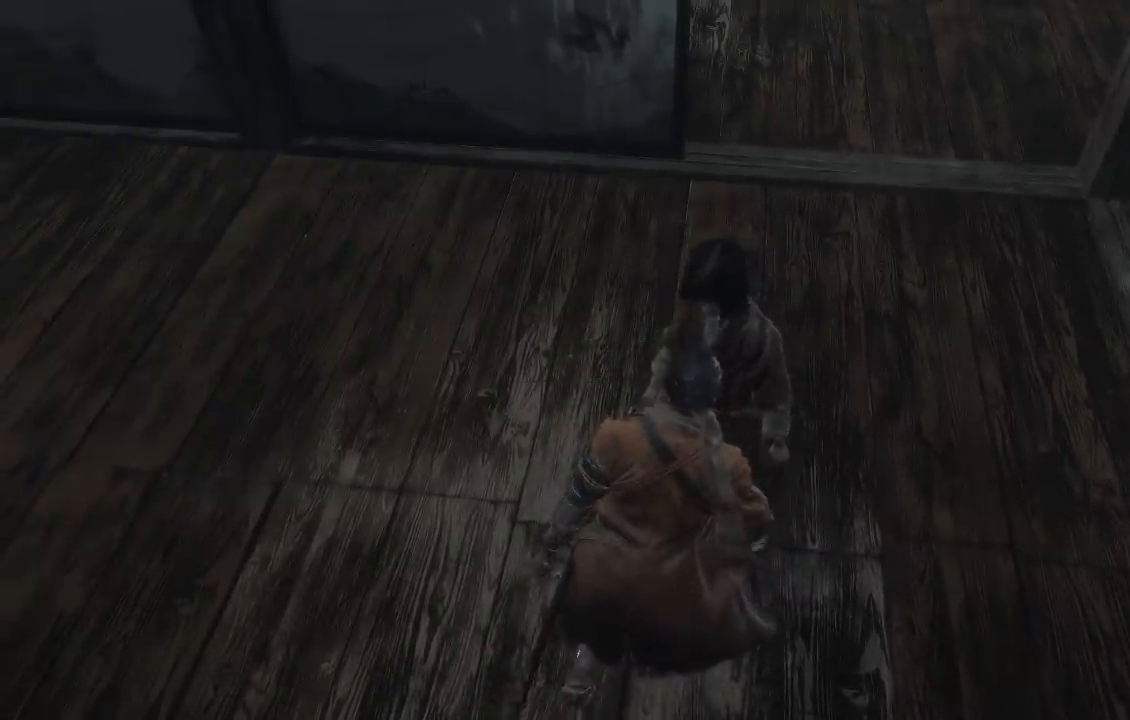
{"buttons": ["A"], "left_stick": "center", "right_stick": "center", "events": [[183, "A", "down"], [283, "A", "up"], [450, "A", "down"]]}
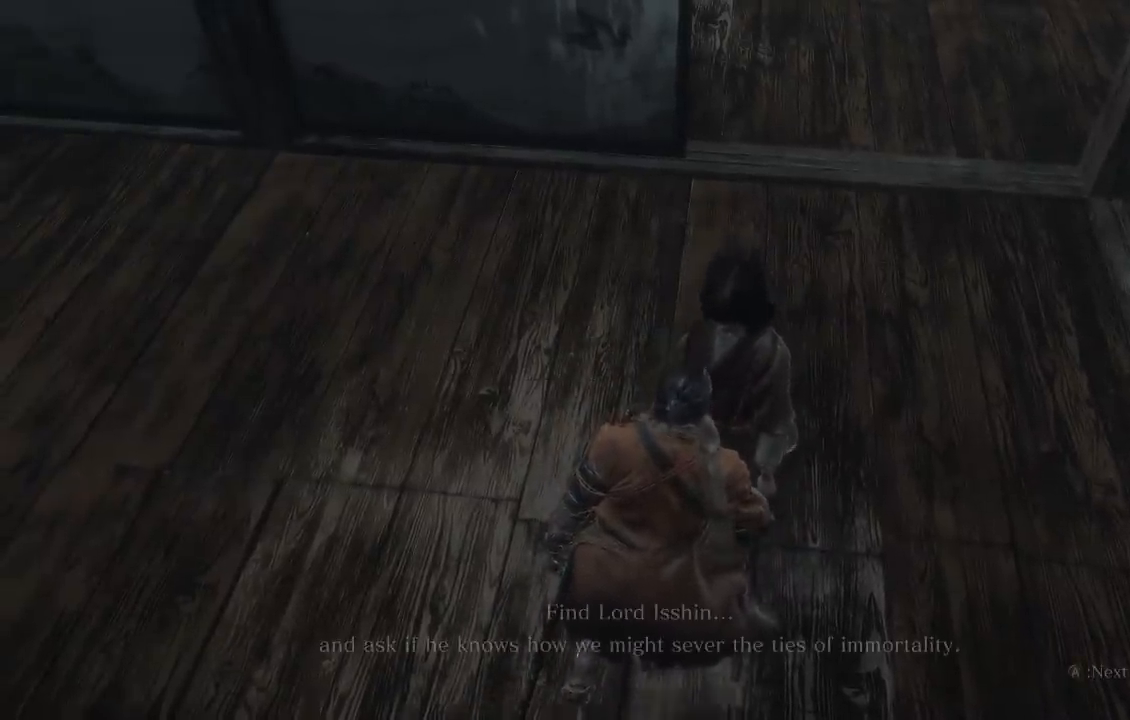
{"buttons": [], "left_stick": "center", "right_stick": "center", "events": [[67, "A", "up"], [317, "A", "down"], [433, "A", "up"]]}
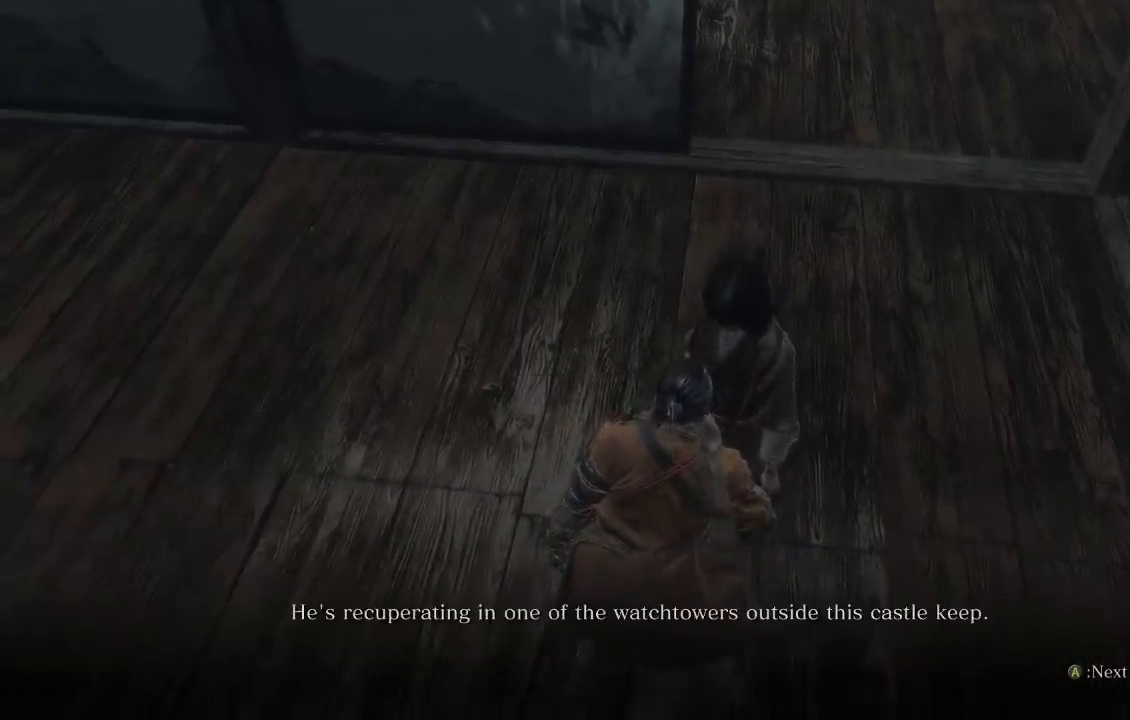
{"buttons": [], "left_stick": "center", "right_stick": "center", "events": [[83, "A", "down"], [183, "A", "up"], [333, "A", "down"], [450, "A", "up"]]}
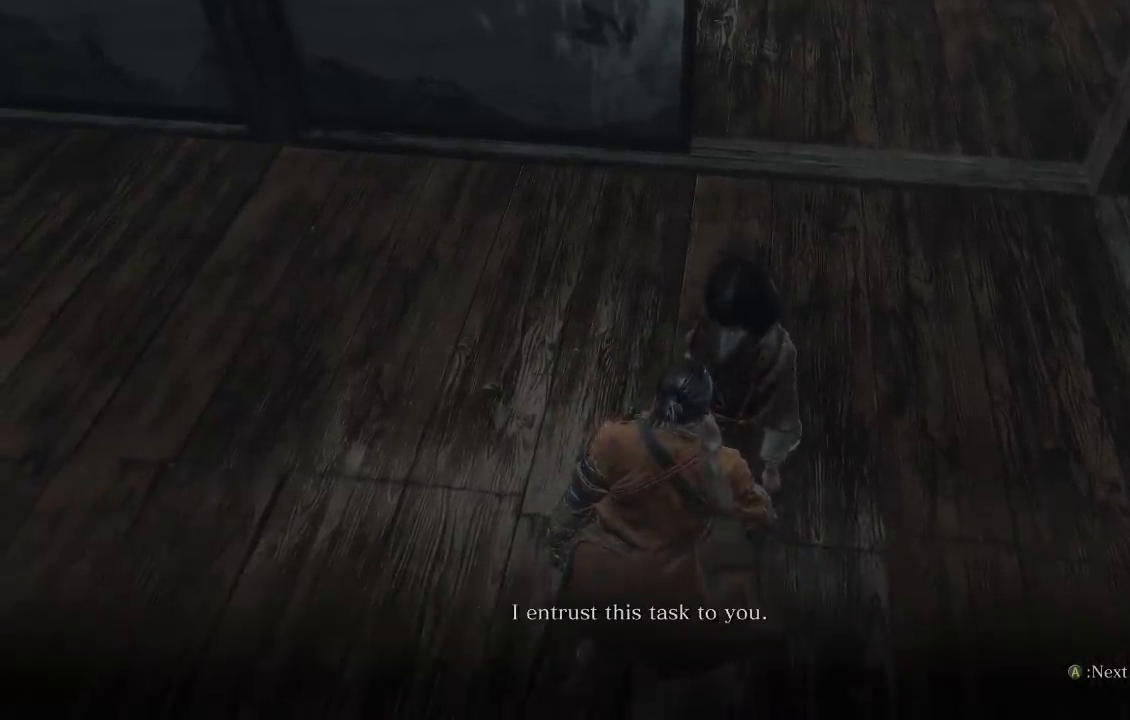
{"buttons": [], "left_stick": "center", "right_stick": "center", "events": [[100, "A", "down"], [200, "A", "up"]]}
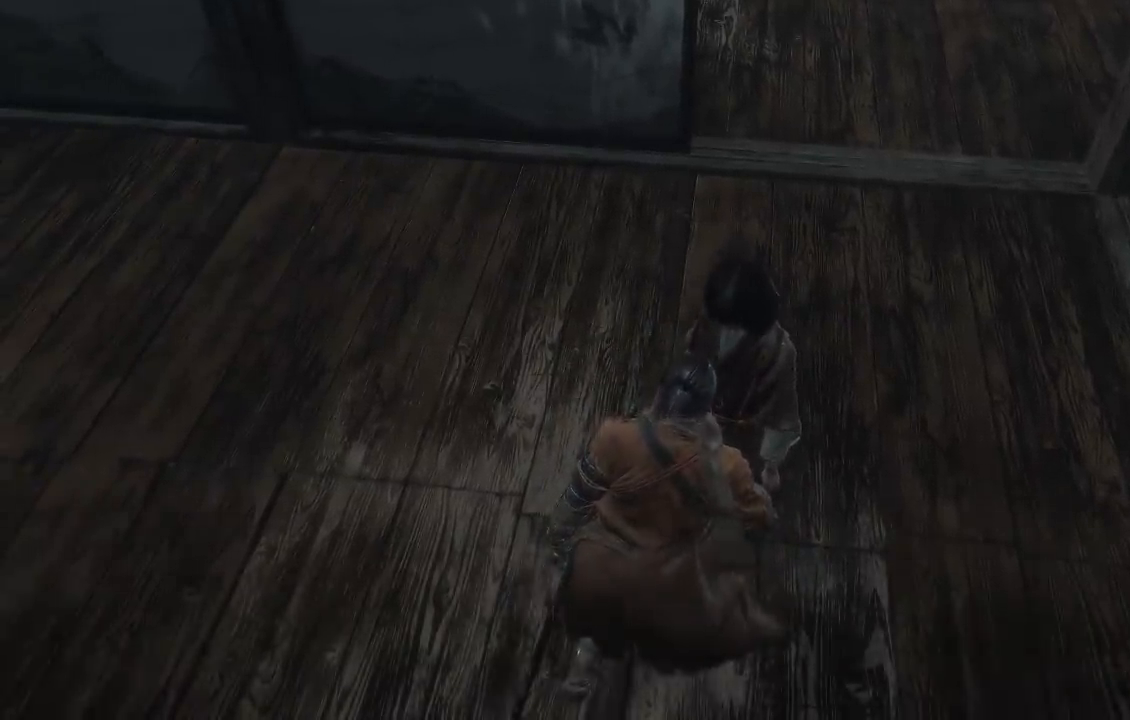
{"buttons": [], "left_stick": "center", "right_stick": "center", "events": []}
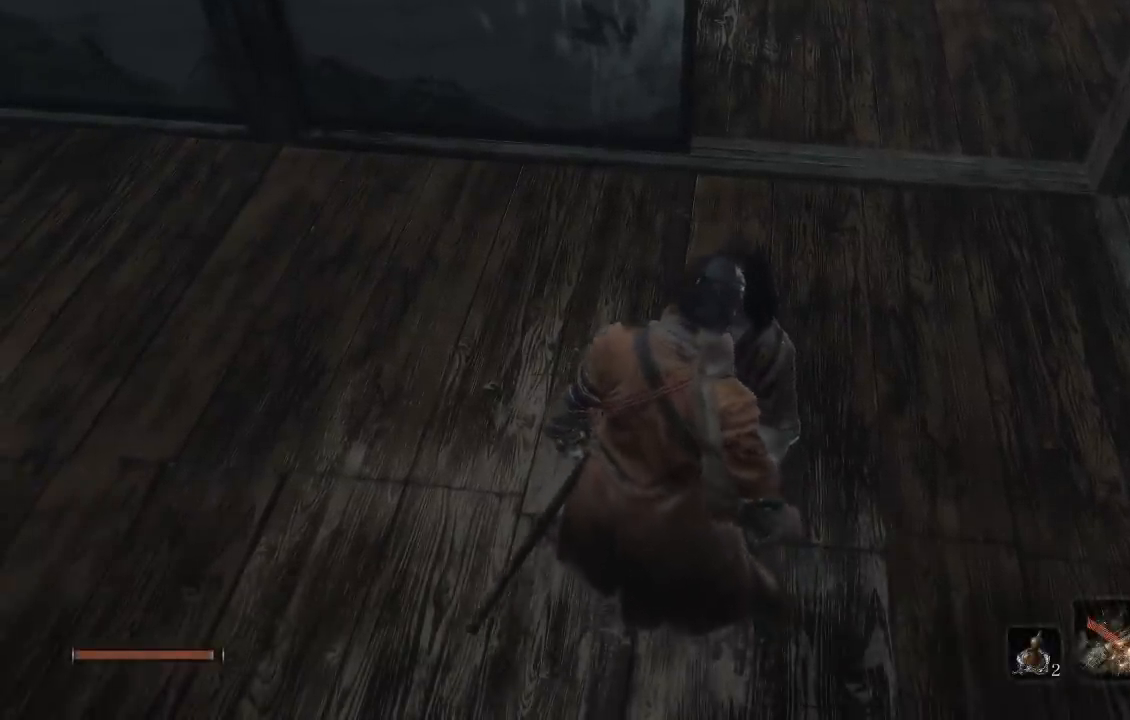
{"buttons": [], "left_stick": "center", "right_stick": "up", "events": [[483, "right_stick", "up"]]}
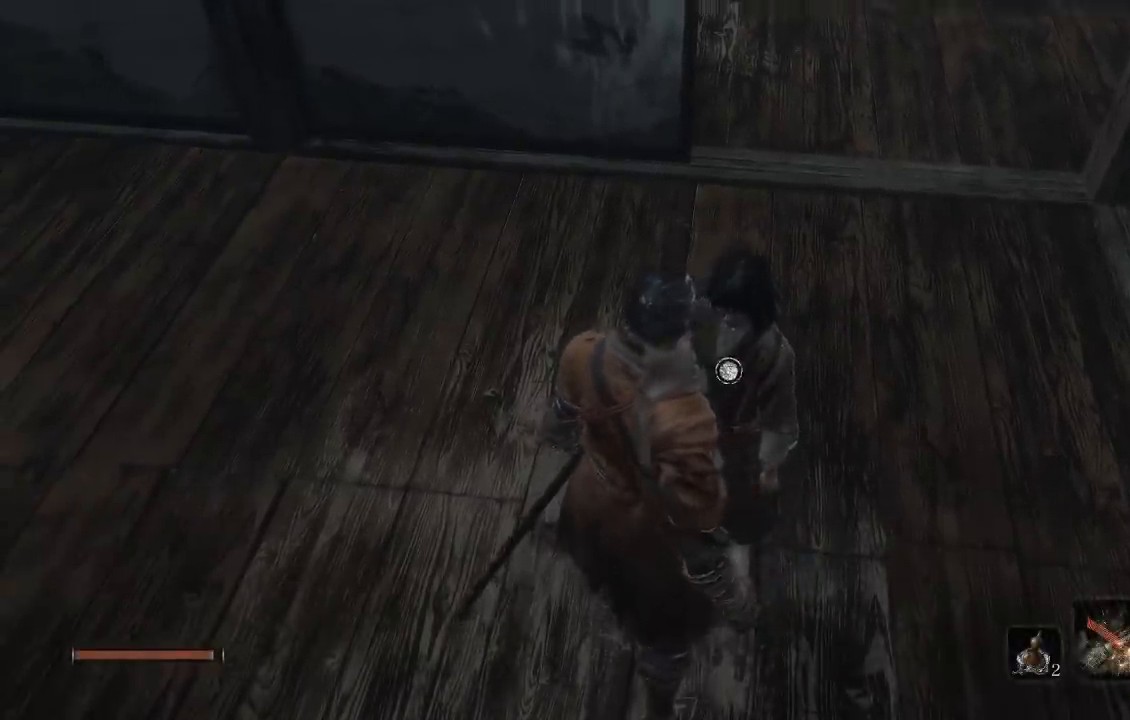
{"buttons": [], "left_stick": "down", "right_stick": "up", "events": [[250, "right_stick", "center"], [333, "right_stick", "up"], [467, "left_stick", "down"]]}
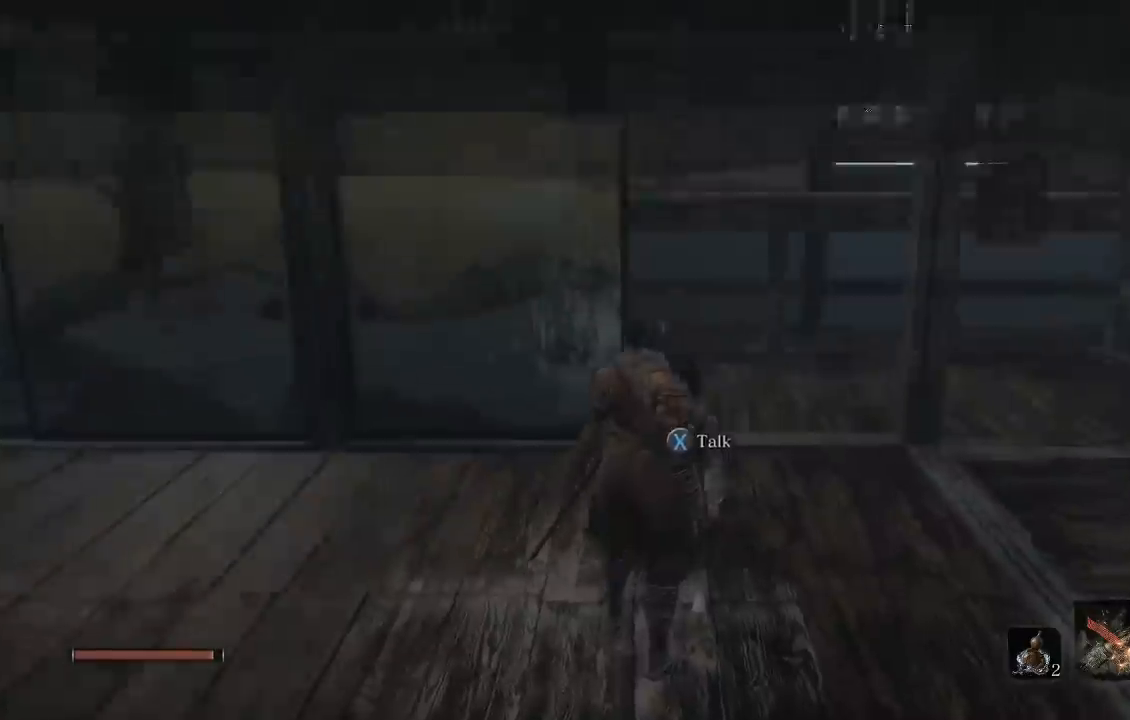
{"buttons": [], "left_stick": "up", "right_stick": "center", "events": [[183, "right_stick", "center"], [417, "left_stick", "up"]]}
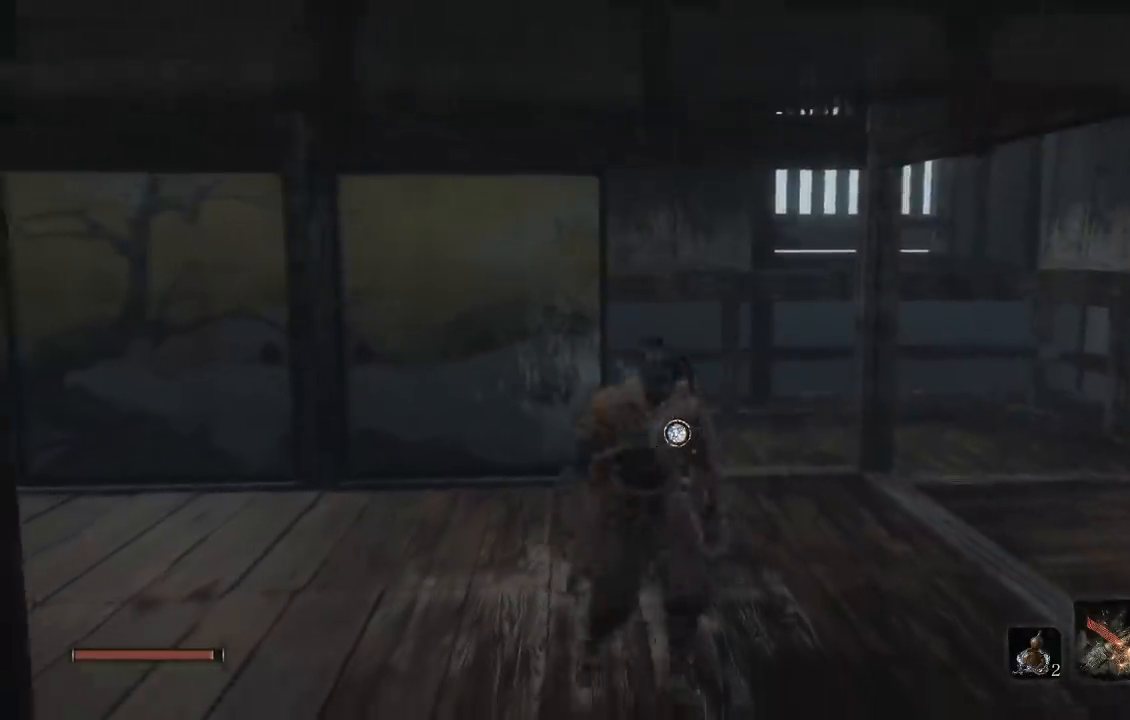
{"buttons": [], "left_stick": "center", "right_stick": "center", "events": [[233, "left_stick", "center"]]}
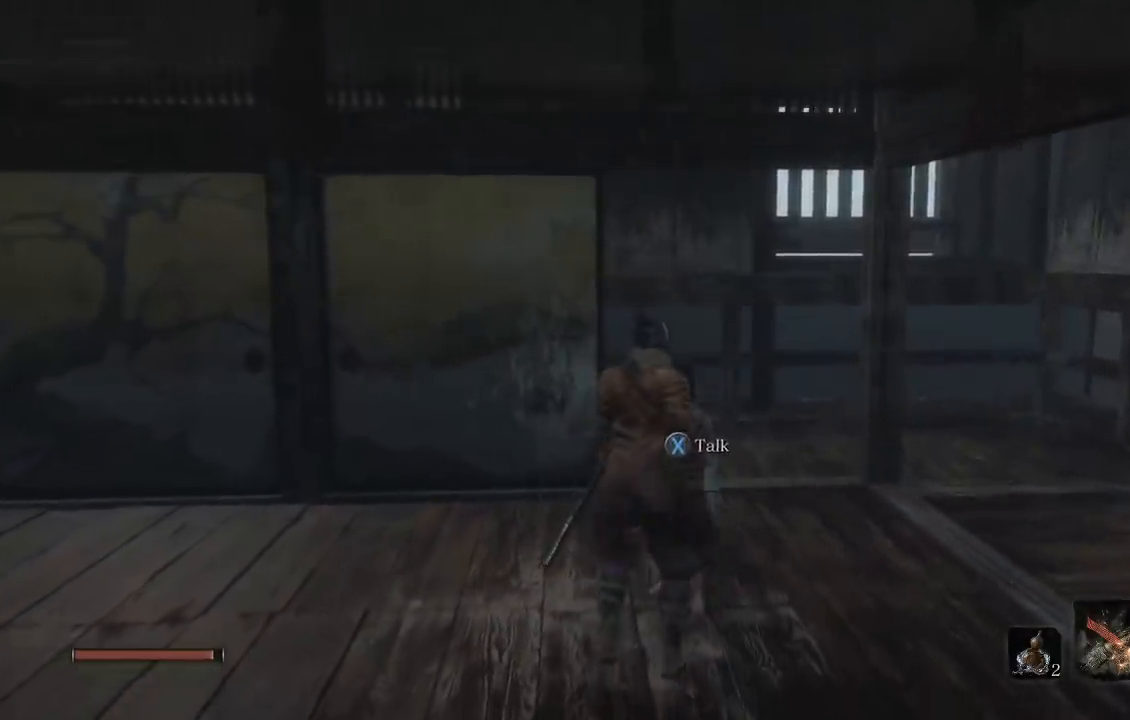
{"buttons": [], "left_stick": "center", "right_stick": "center", "events": []}
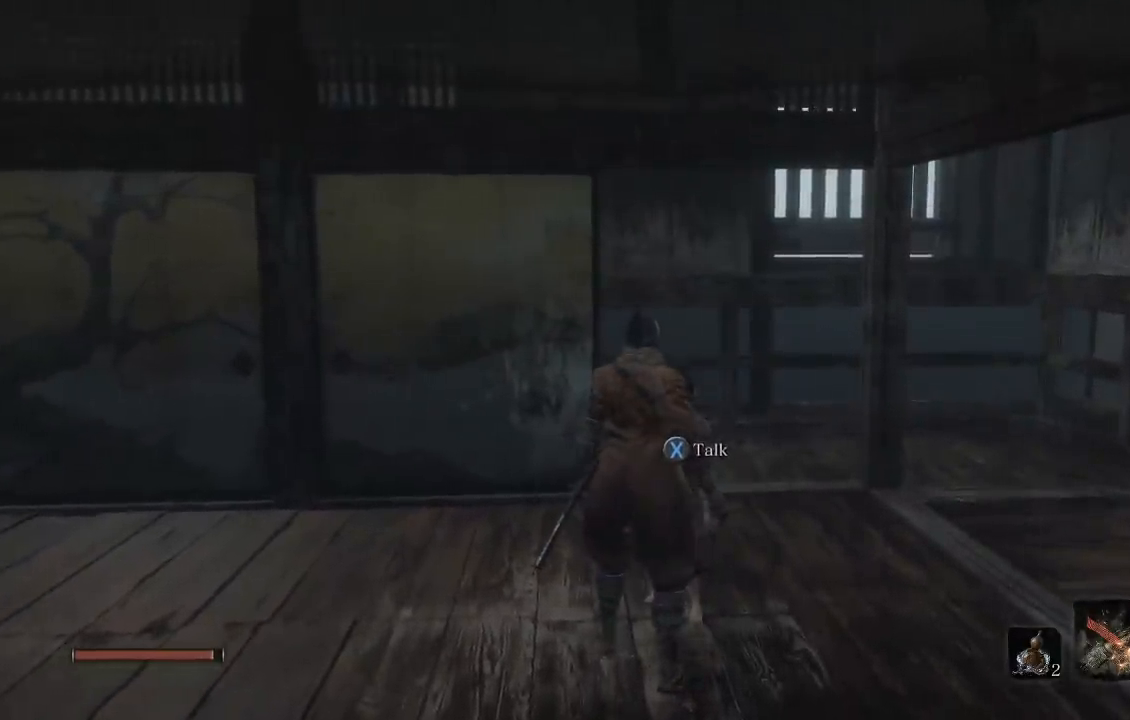
{"buttons": [], "left_stick": "center", "right_stick": "center", "events": [[250, "X", "down"], [367, "X", "up"]]}
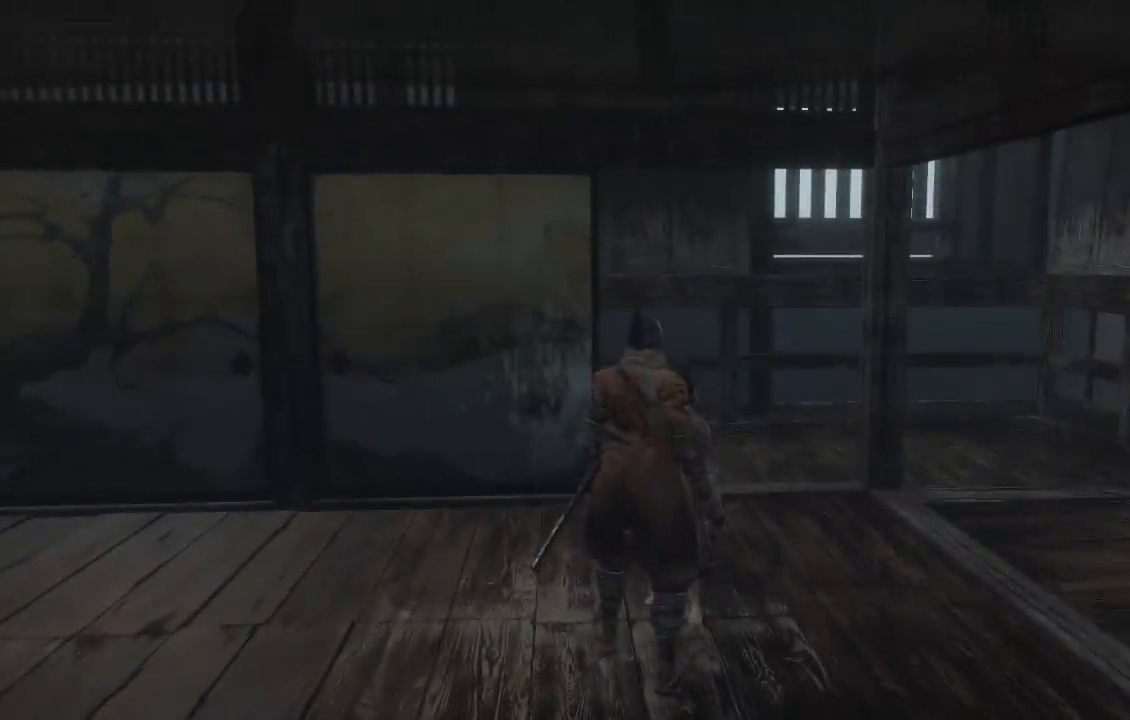
{"buttons": [], "left_stick": "center", "right_stick": "center", "events": []}
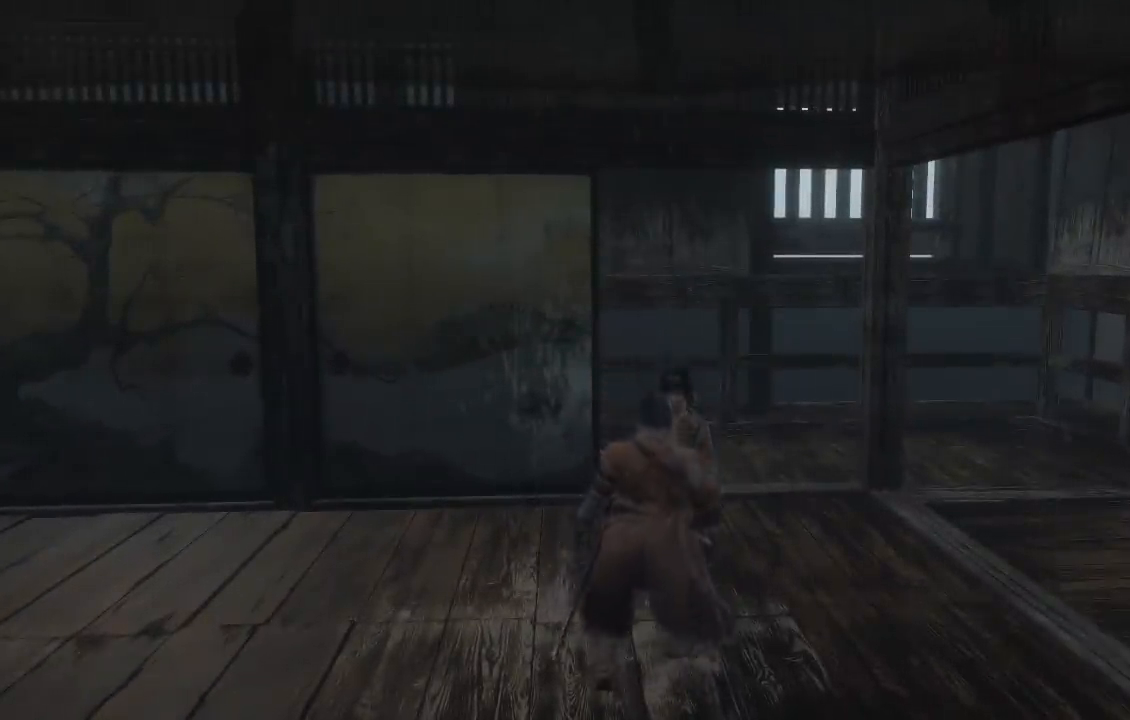
{"buttons": ["A"], "left_stick": "center", "right_stick": "center", "events": [[233, "A", "down"], [300, "A", "up"], [433, "A", "down"]]}
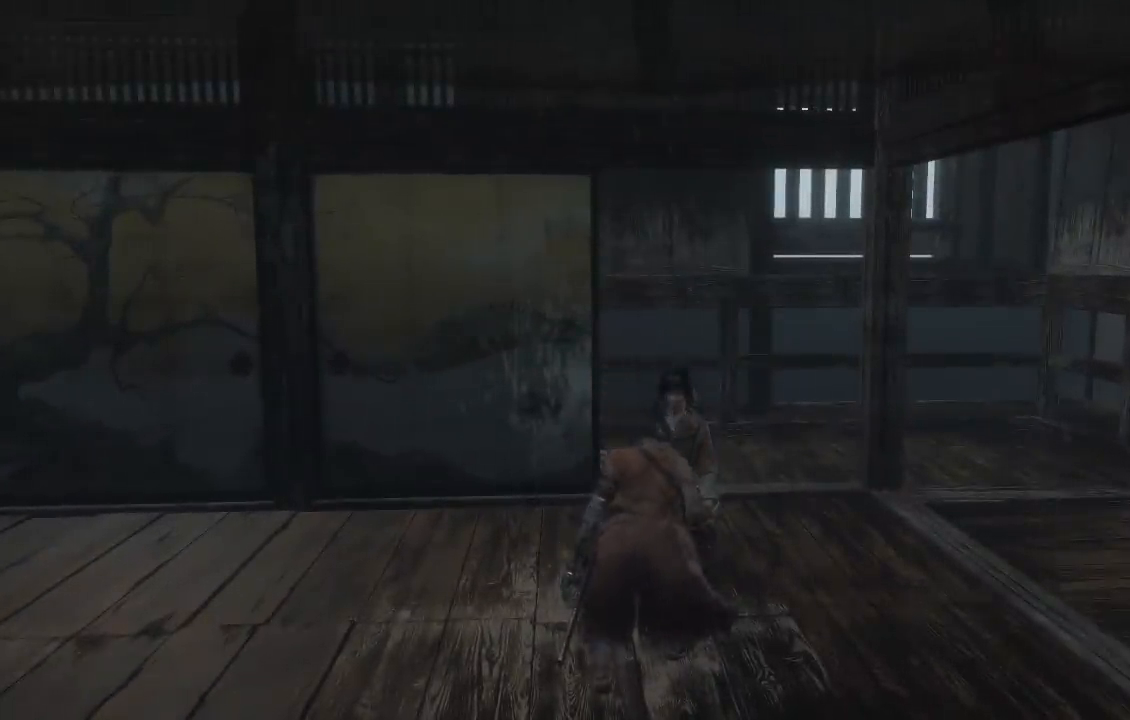
{"buttons": [], "left_stick": "center", "right_stick": "center", "events": [[33, "A", "up"], [150, "A", "down"], [233, "A", "up"], [350, "A", "down"], [417, "A", "up"]]}
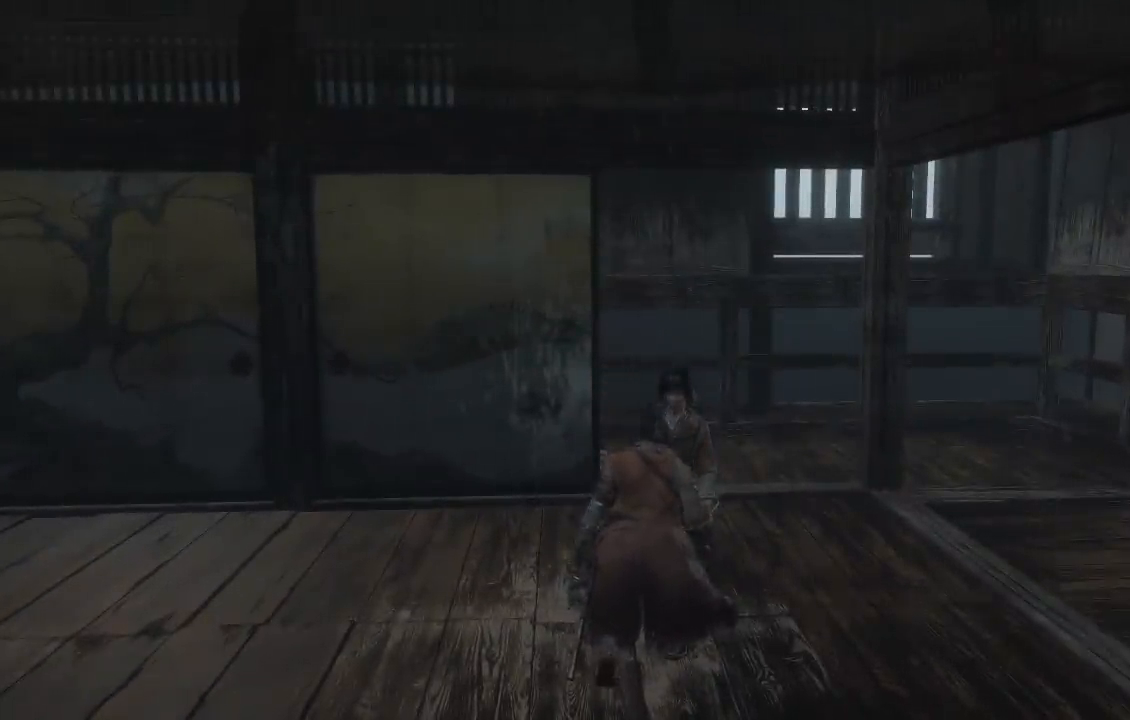
{"buttons": [], "left_stick": "center", "right_stick": "center", "events": [[33, "A", "down"], [117, "A", "up"], [233, "A", "down"], [300, "A", "up"], [400, "A", "down"], [500, "A", "up"]]}
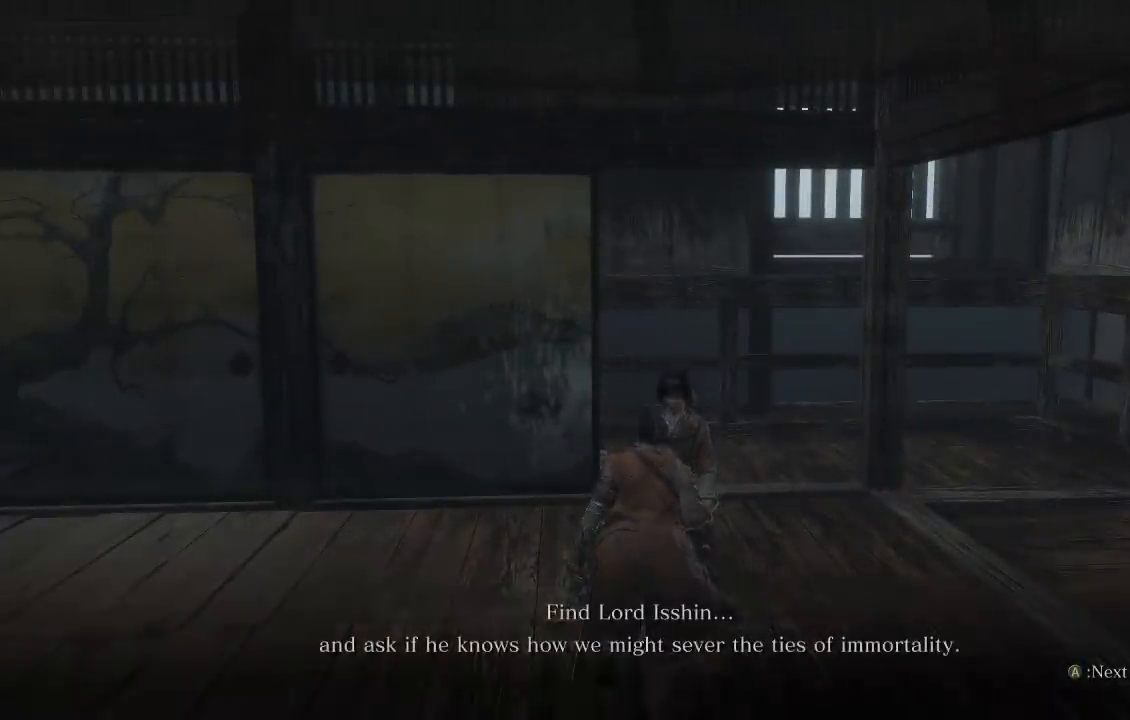
{"buttons": ["A"], "left_stick": "center", "right_stick": "center", "events": [[100, "A", "down"], [183, "A", "up"], [283, "A", "down"], [367, "A", "up"], [483, "A", "down"]]}